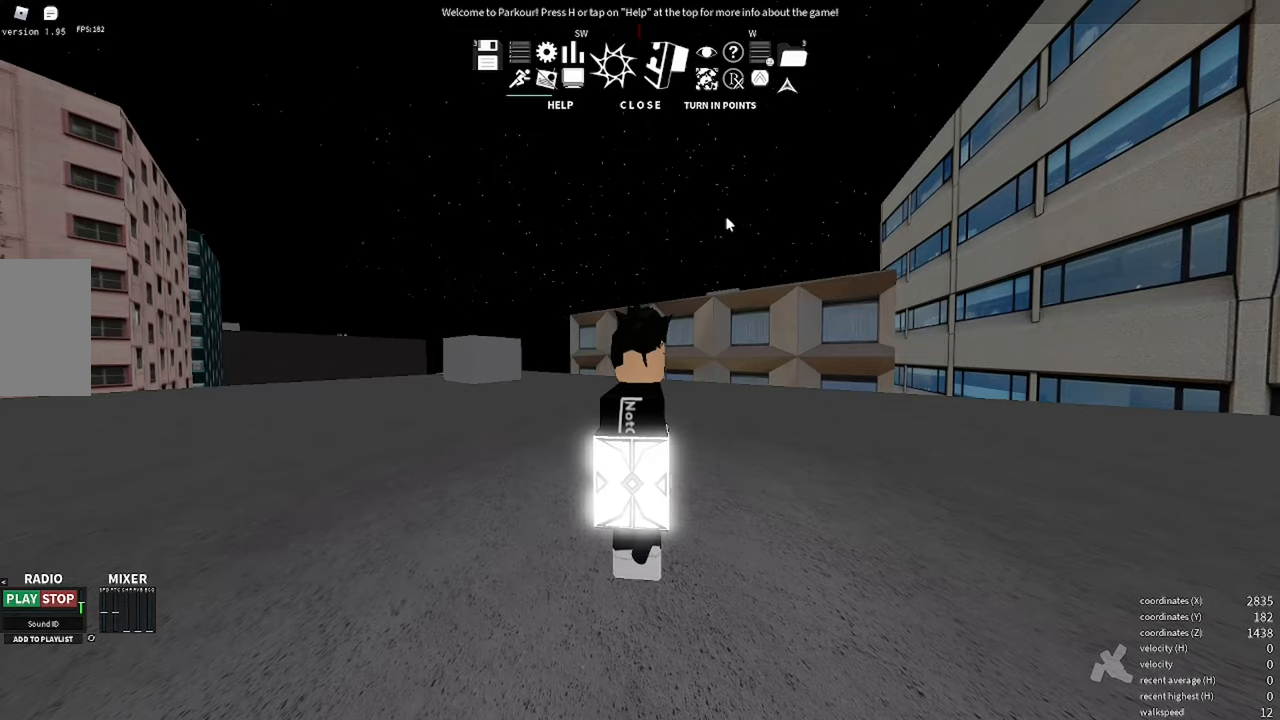
Gameplay with keyboard and mouse; each line is a JSON object with the keys and mouse buttons held at the frame after it. "events" lists presses ("down") and releases ("up") of "a", "d", "e", "f", "s", "shift", "space", "w" and "mouse_wheel" between this image and that frame as [ms after this image, input, new state], when the widget could be followed in between. "mouse_wheel" = the "wheel" button of the "mouse" list. No other keys are recorded. "wheel" means that the mouse wheel is clicked or scrolled. Mouse movement is not recorded.
{"keys": ["w"], "mouse": [], "events": [[500, "w", "down"]]}
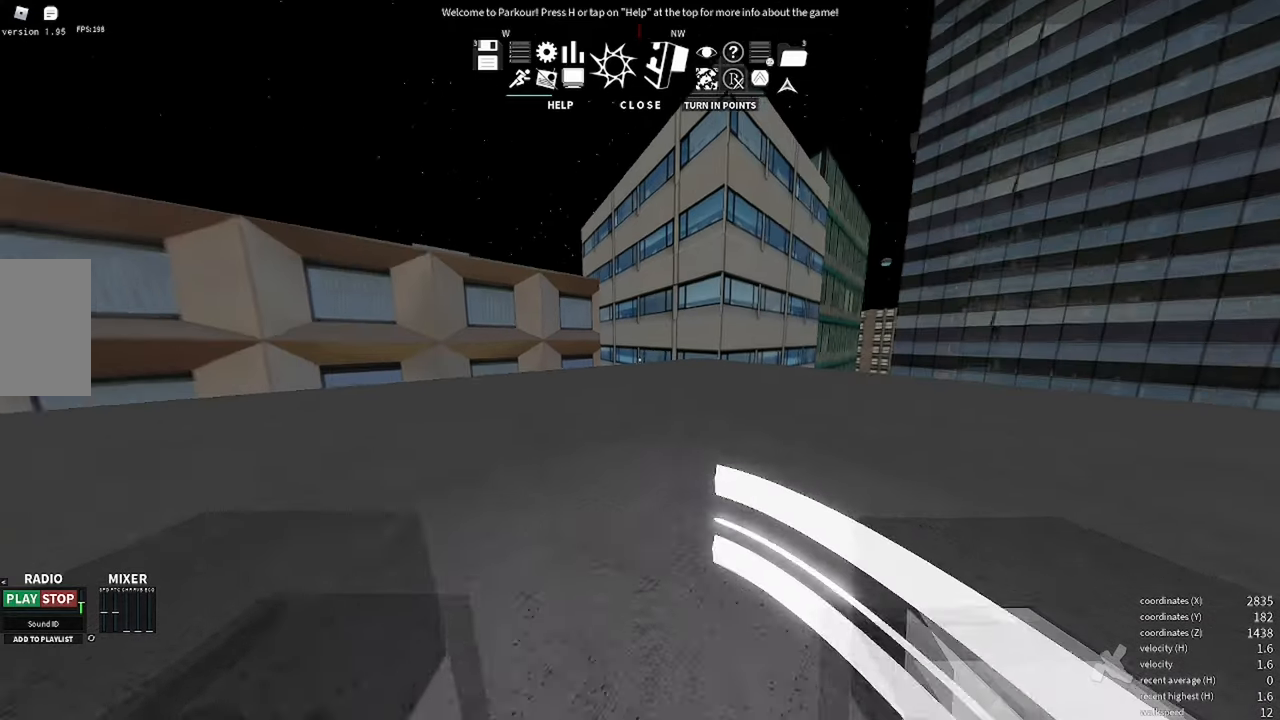
{"keys": ["w"], "mouse": [], "events": [[300, "f", "down"], [400, "f", "up"]]}
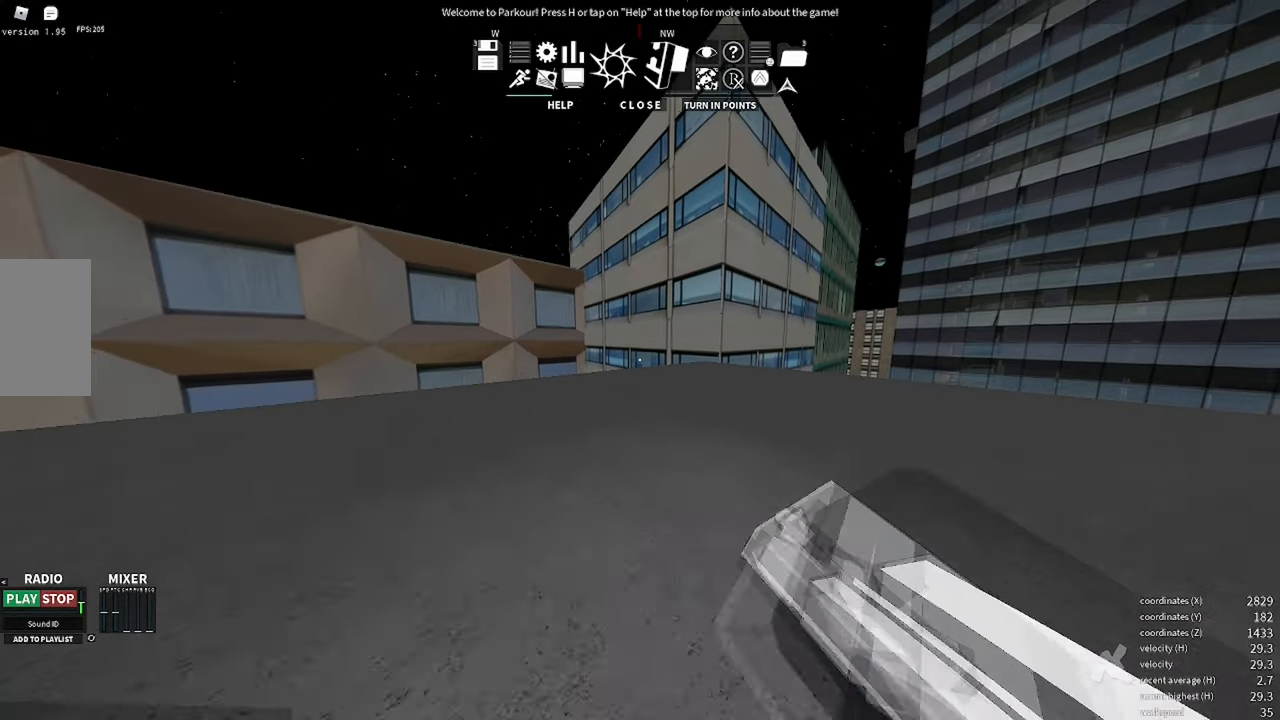
{"keys": ["d", "w"], "mouse": [], "events": [[100, "d", "down"]]}
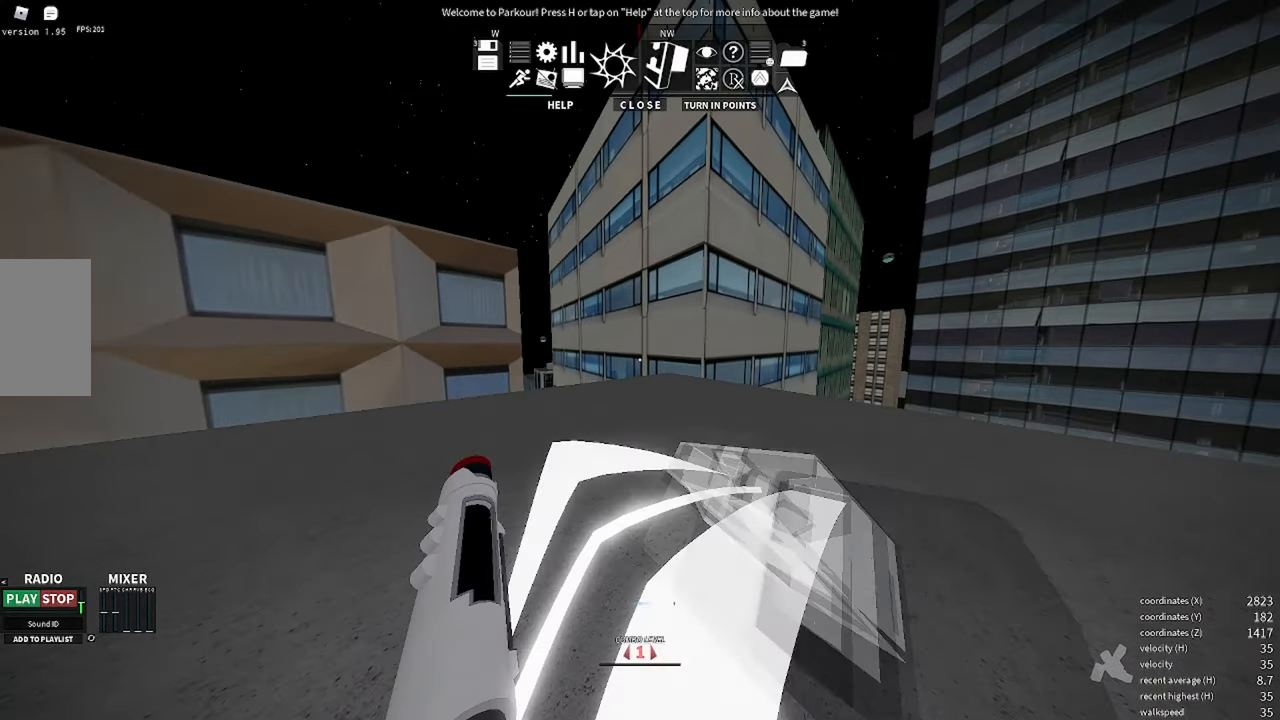
{"keys": ["w"], "mouse": [], "events": [[483, "d", "up"]]}
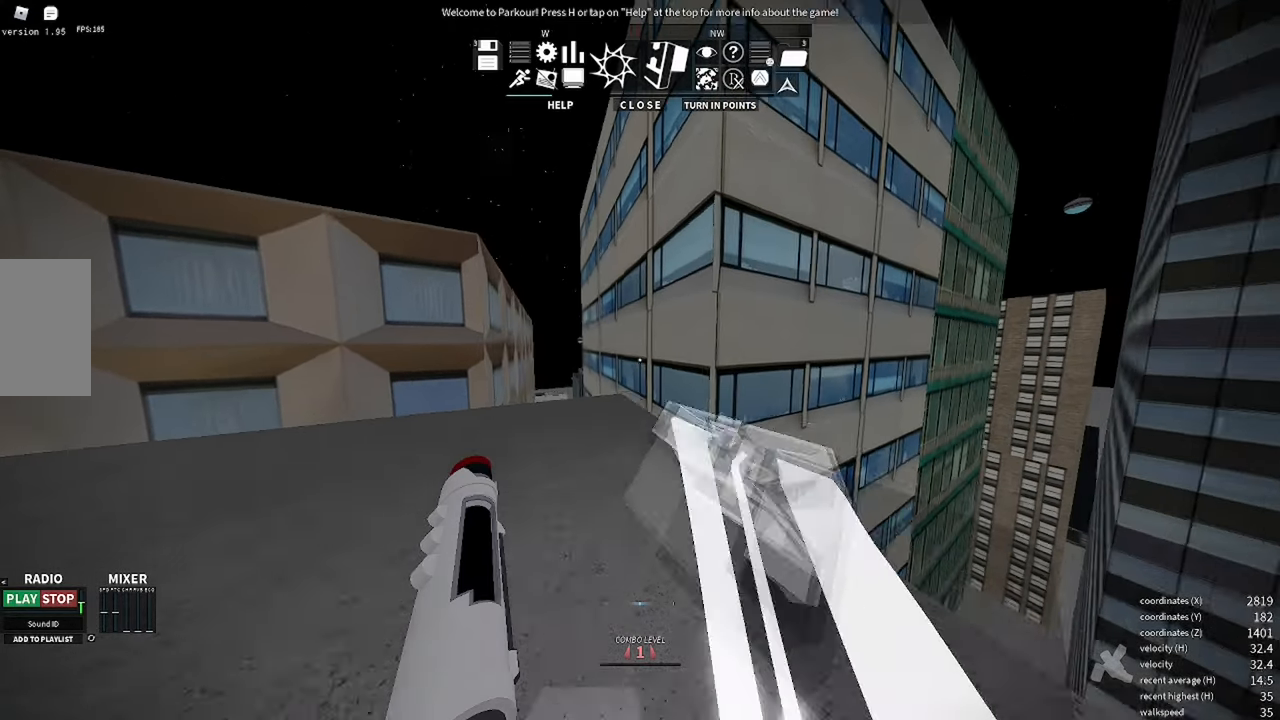
{"keys": ["w"], "mouse": [], "events": [[250, "e", "down"], [350, "e", "up"]]}
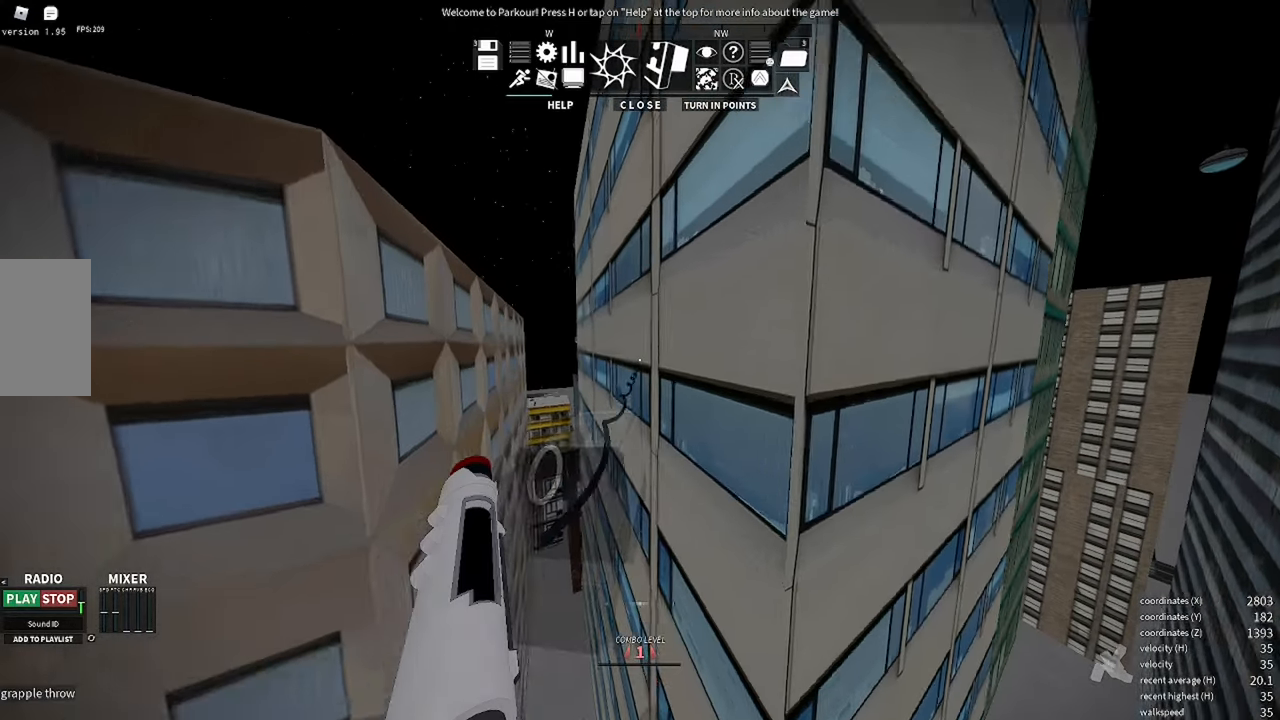
{"keys": ["w"], "mouse": [], "events": [[50, "space", "down"], [133, "space", "up"], [300, "space", "down"], [383, "space", "up"]]}
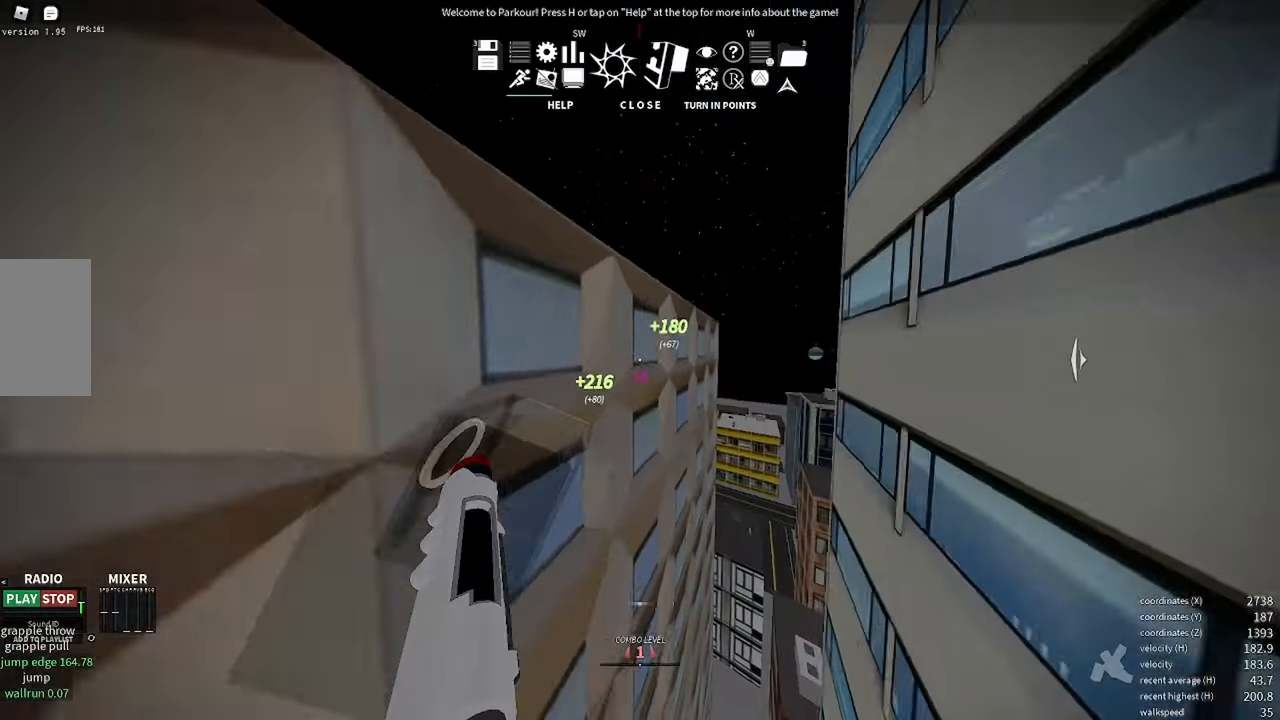
{"keys": ["w"], "mouse": [], "events": [[200, "space", "down"], [250, "space", "up"]]}
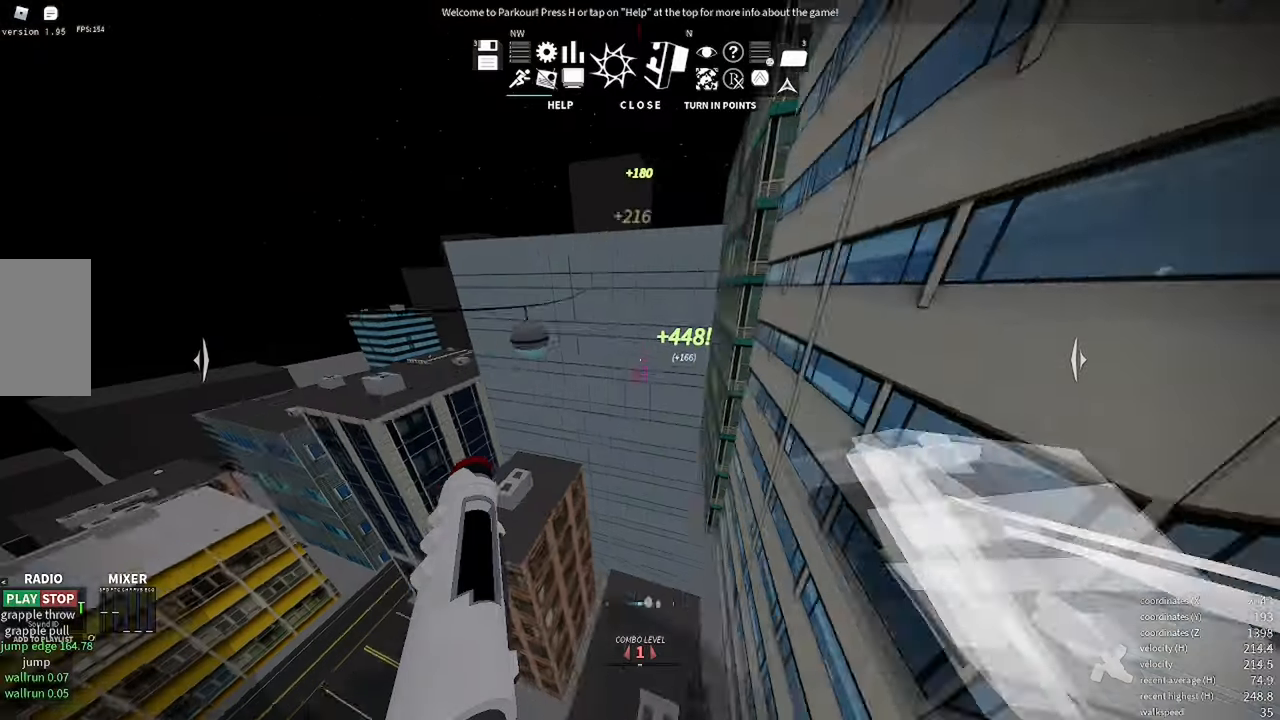
{"keys": ["w"], "mouse": [], "events": []}
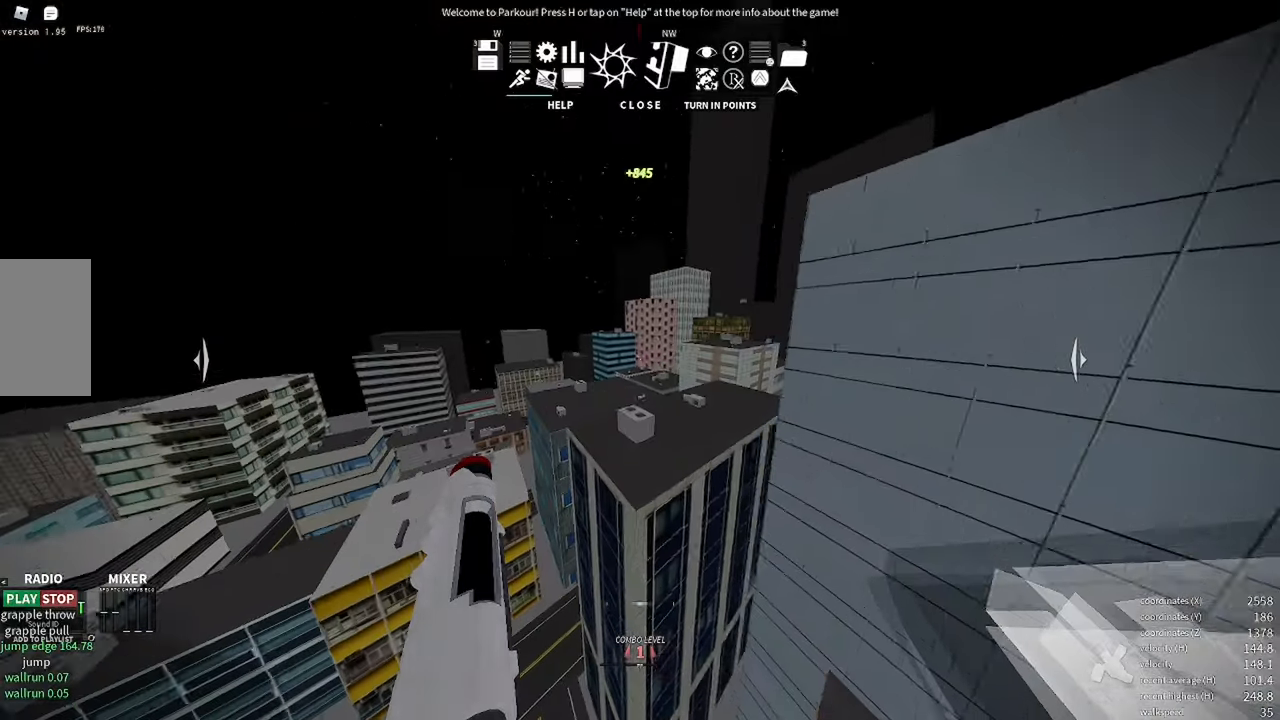
{"keys": ["e", "w"], "mouse": [], "events": [[500, "e", "down"]]}
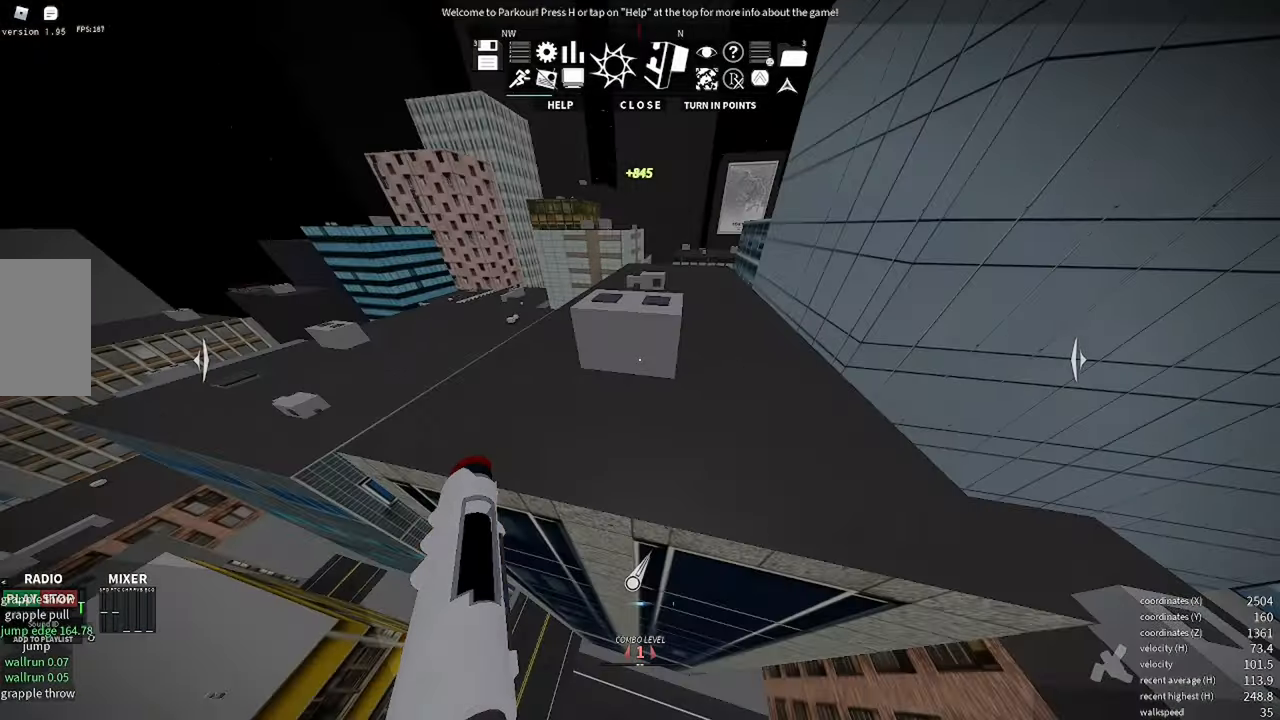
{"keys": ["w"], "mouse": [], "events": [[150, "shift", "down"], [250, "e", "up"], [300, "space", "down"], [383, "space", "up"], [483, "shift", "up"]]}
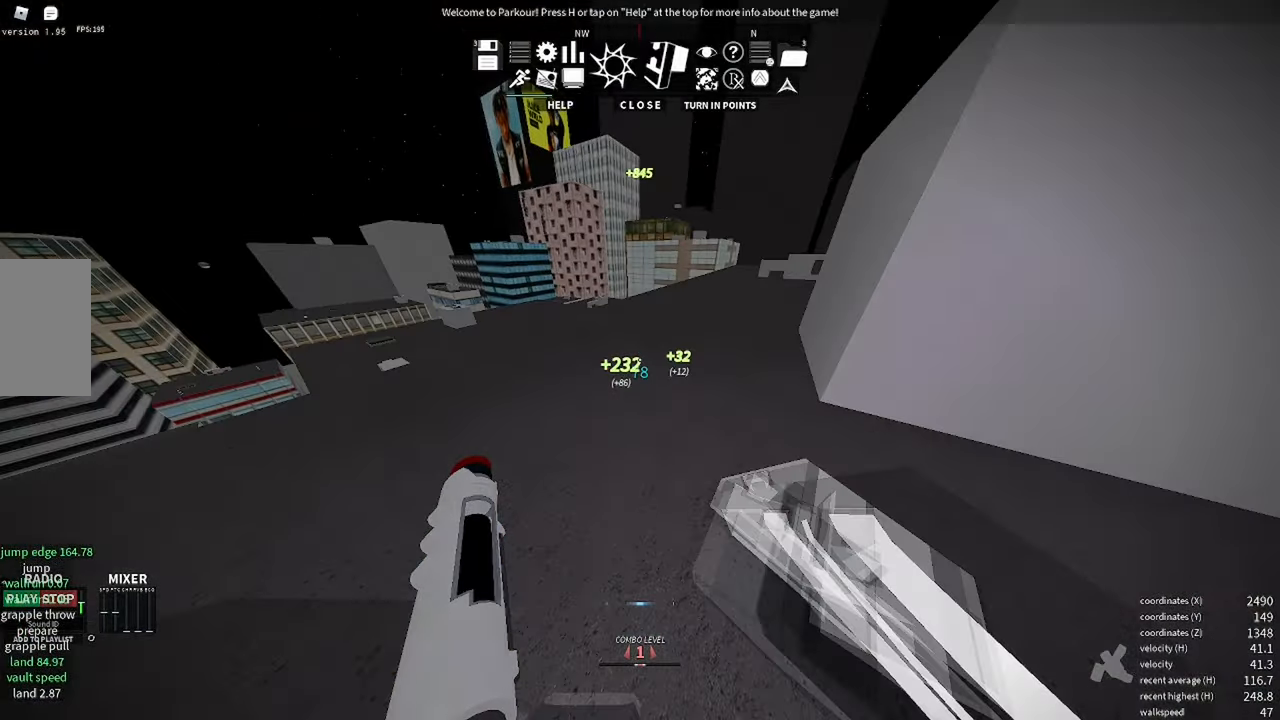
{"keys": ["w"], "mouse": [], "events": []}
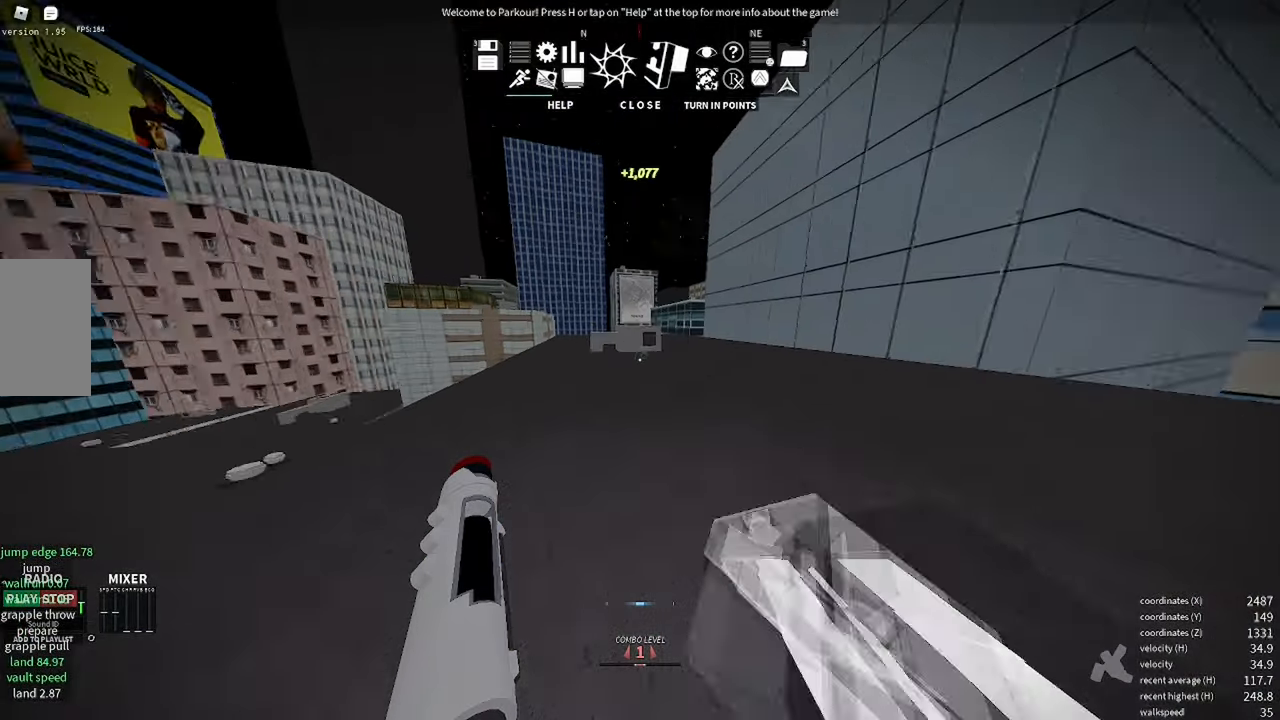
{"keys": ["w"], "mouse": [], "events": [[83, "d", "down"], [367, "d", "up"], [367, "space", "down"], [433, "space", "up"]]}
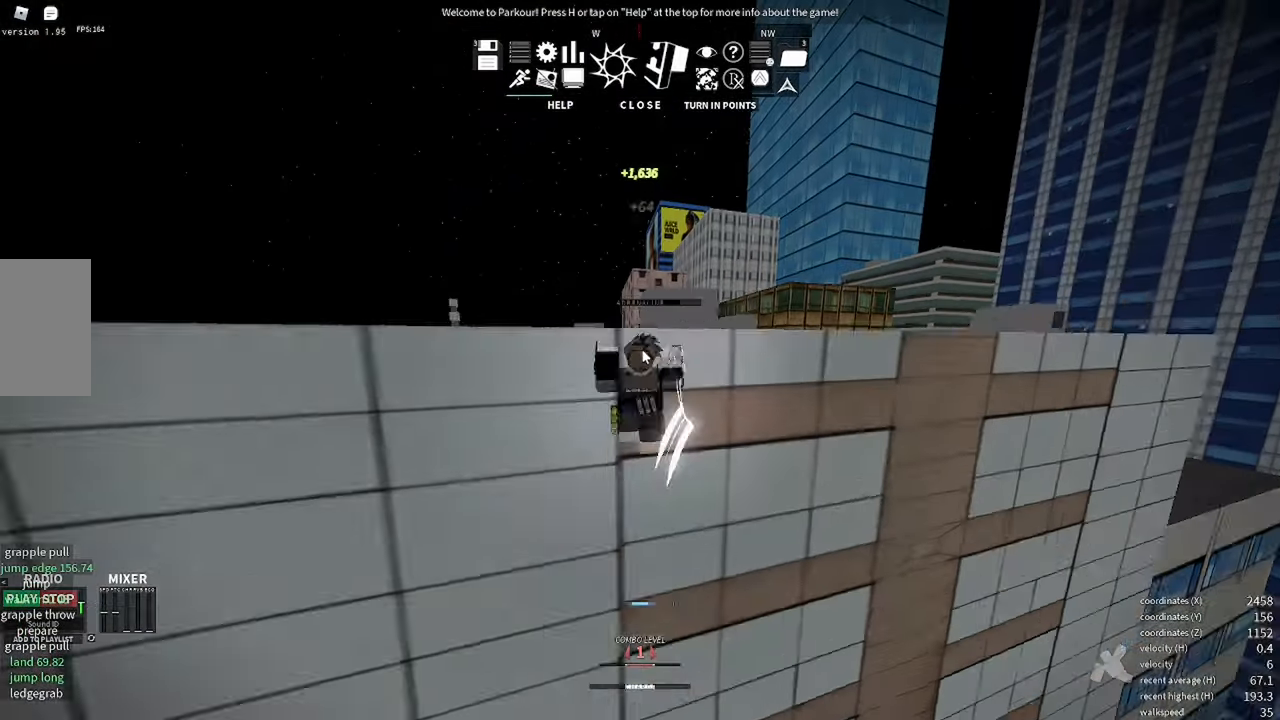
{"keys": ["w"], "mouse": [], "events": [[83, "space", "down"], [183, "space", "up"]]}
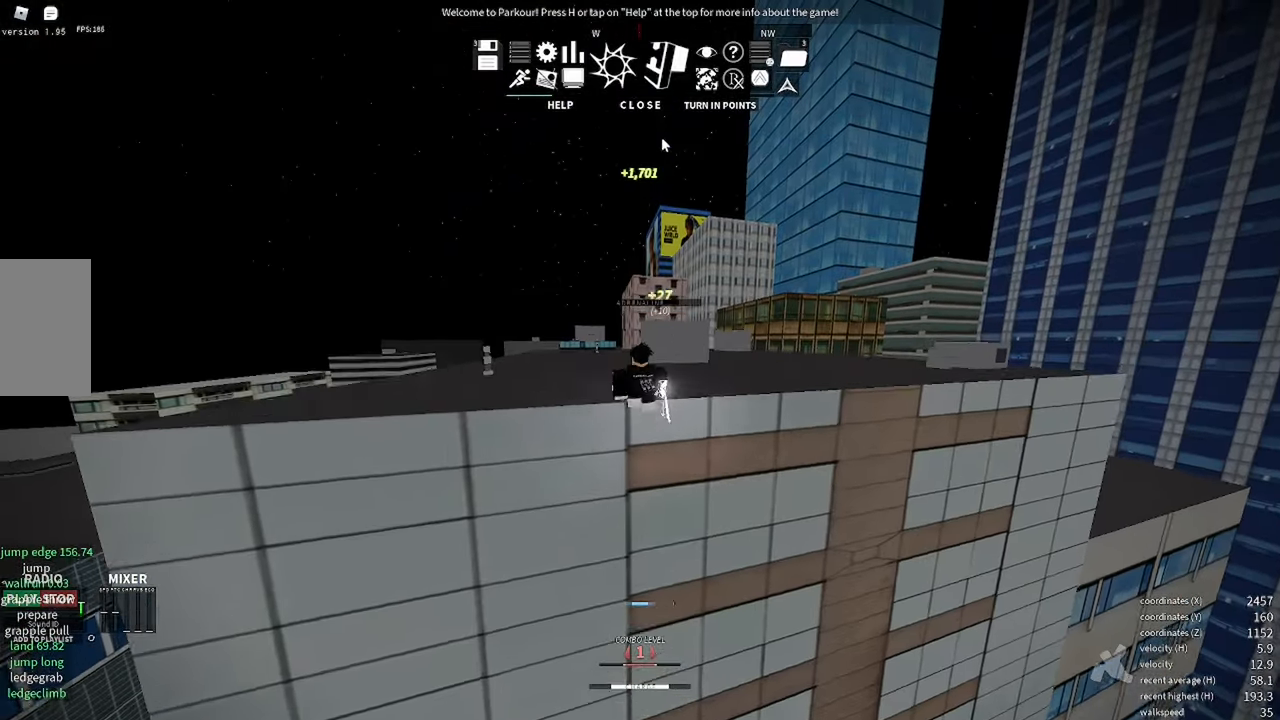
{"keys": ["d", "w"], "mouse": [], "events": [[33, "f", "down"], [183, "f", "up"], [333, "d", "down"]]}
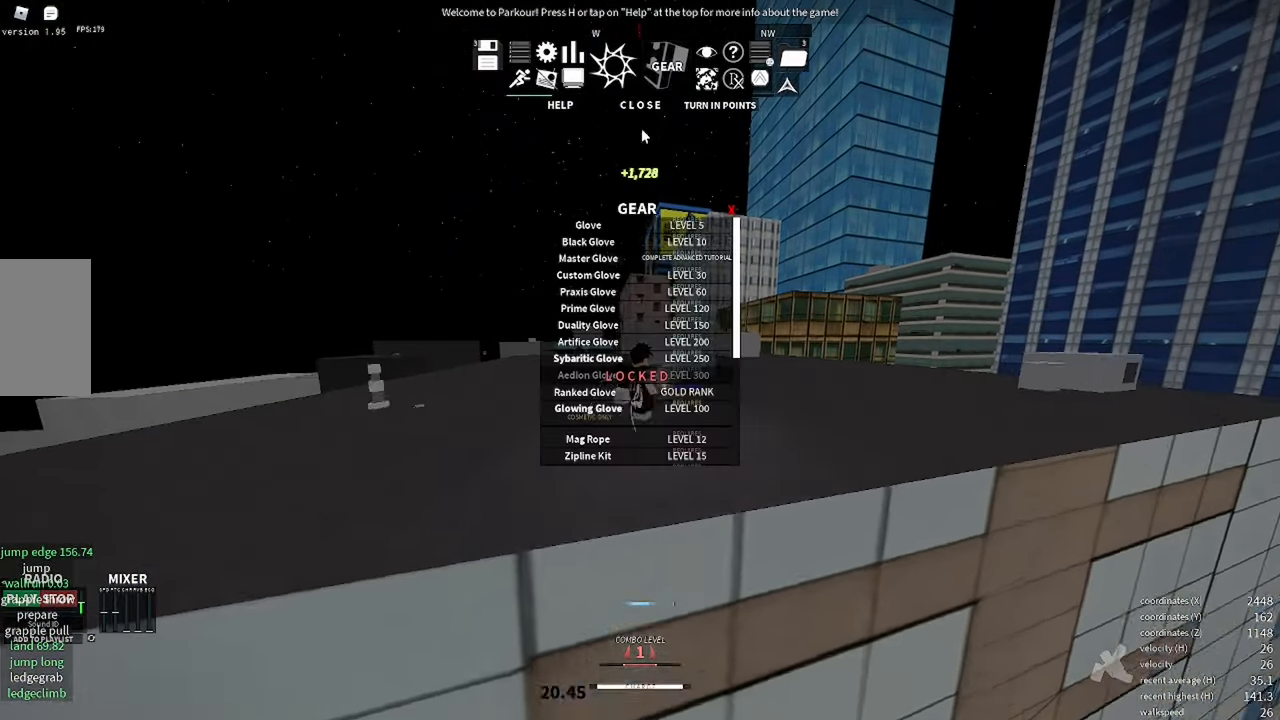
{"keys": ["d"], "mouse": [], "events": [[217, "w", "up"]]}
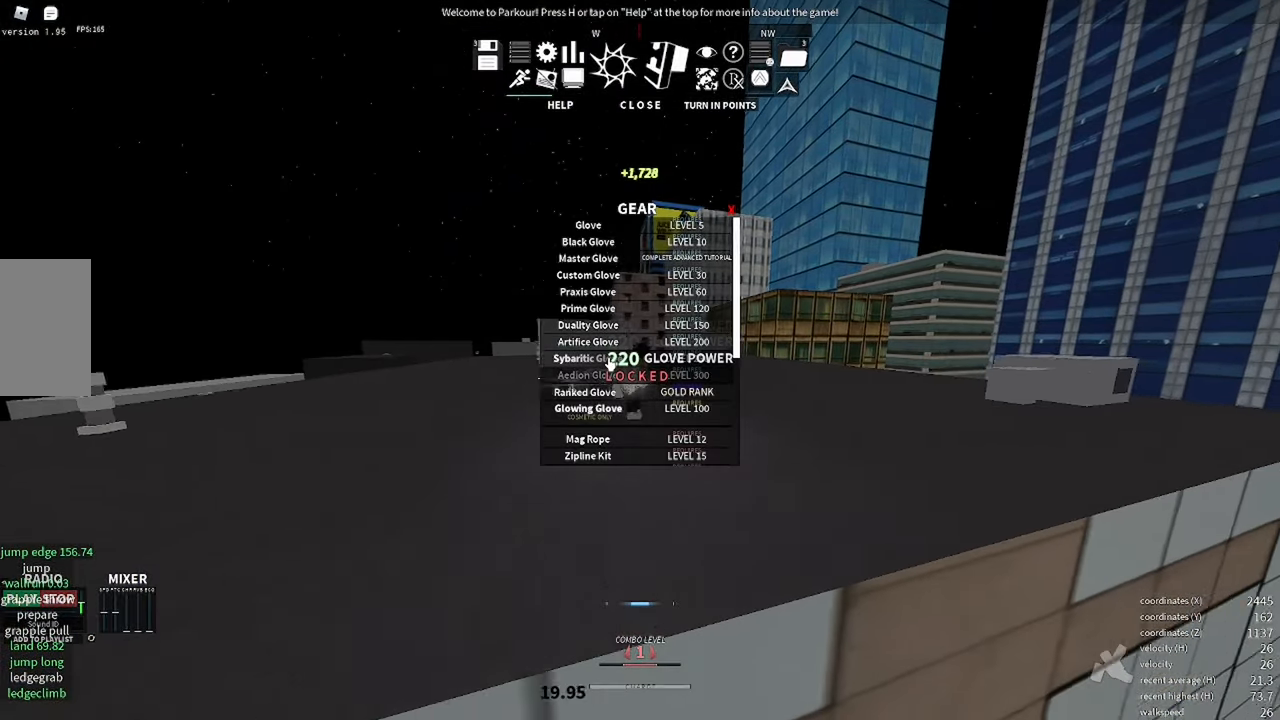
{"keys": ["w"], "mouse": [], "events": [[83, "w", "down"], [333, "d", "up"]]}
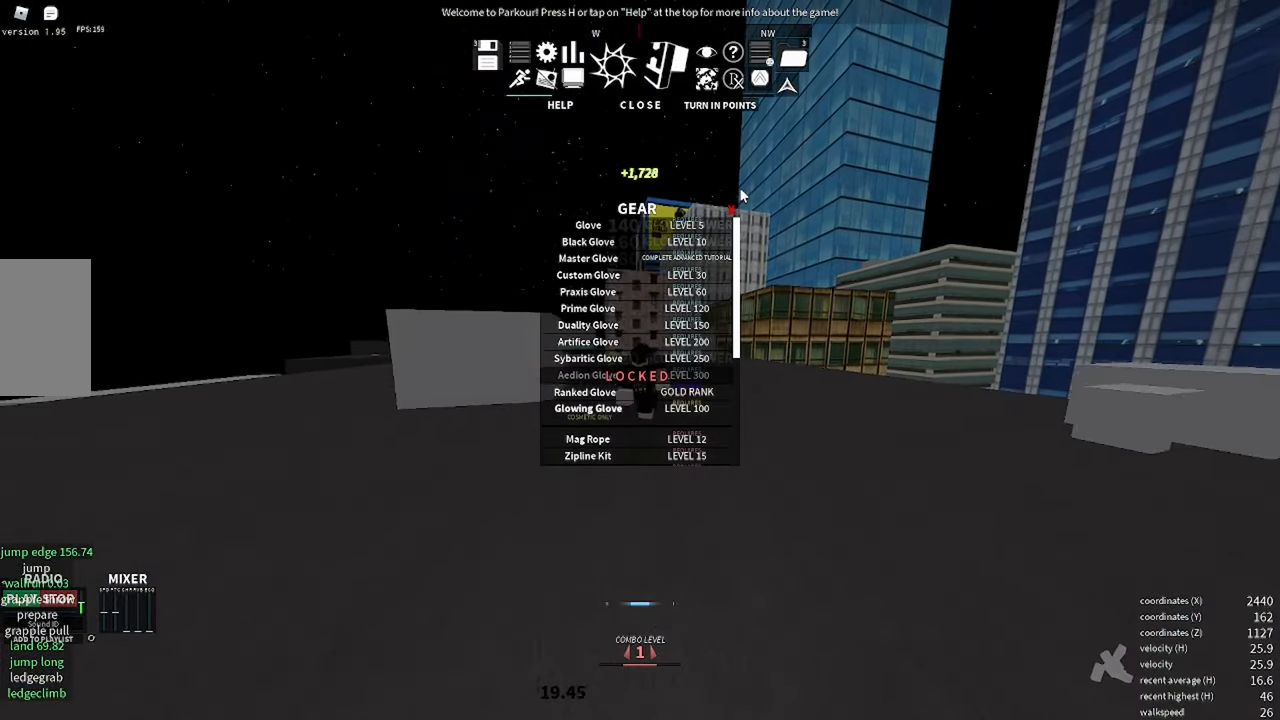
{"keys": ["w"], "mouse": [], "events": [[183, "d", "down"], [467, "d", "up"]]}
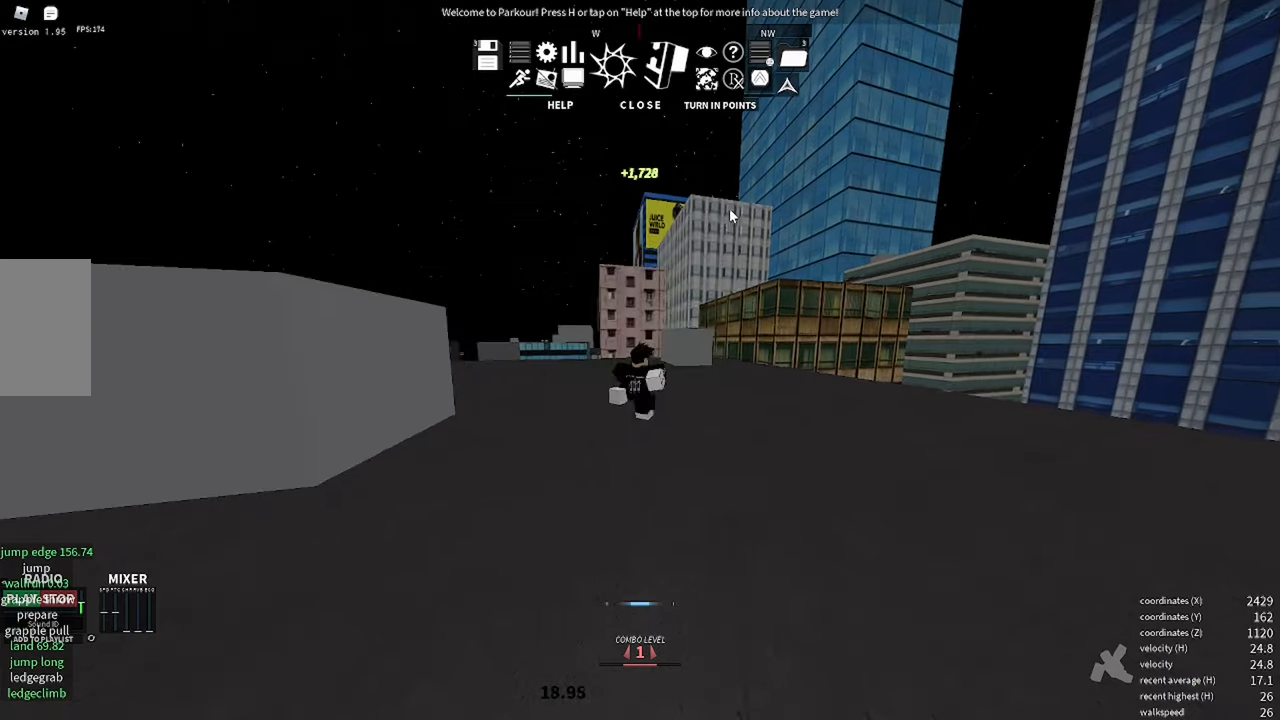
{"keys": ["w"], "mouse": [], "events": []}
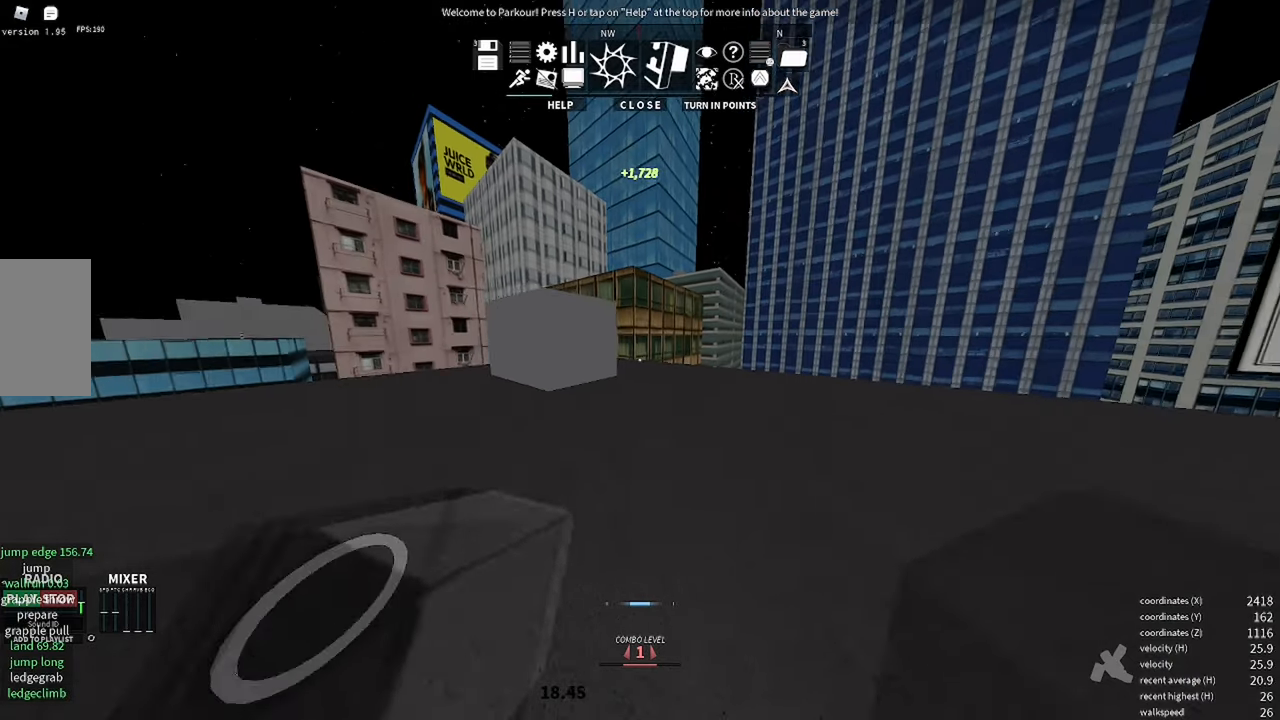
{"keys": ["shift", "w"], "mouse": [], "events": [[84, "d", "down"], [184, "d", "up"], [284, "shift", "down"]]}
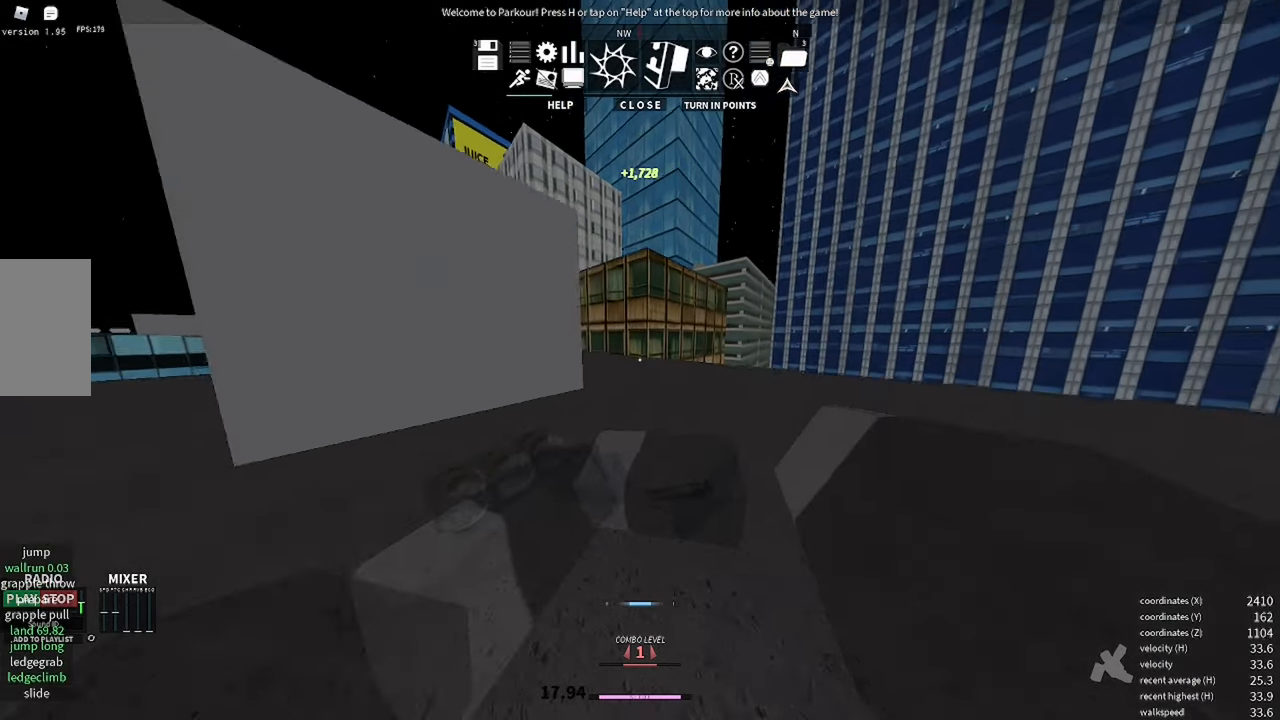
{"keys": ["a"], "mouse": [], "events": [[167, "mouse_wheel", "down"], [300, "mouse_wheel", "up"], [300, "shift", "up"], [384, "a", "down"], [384, "w", "up"]]}
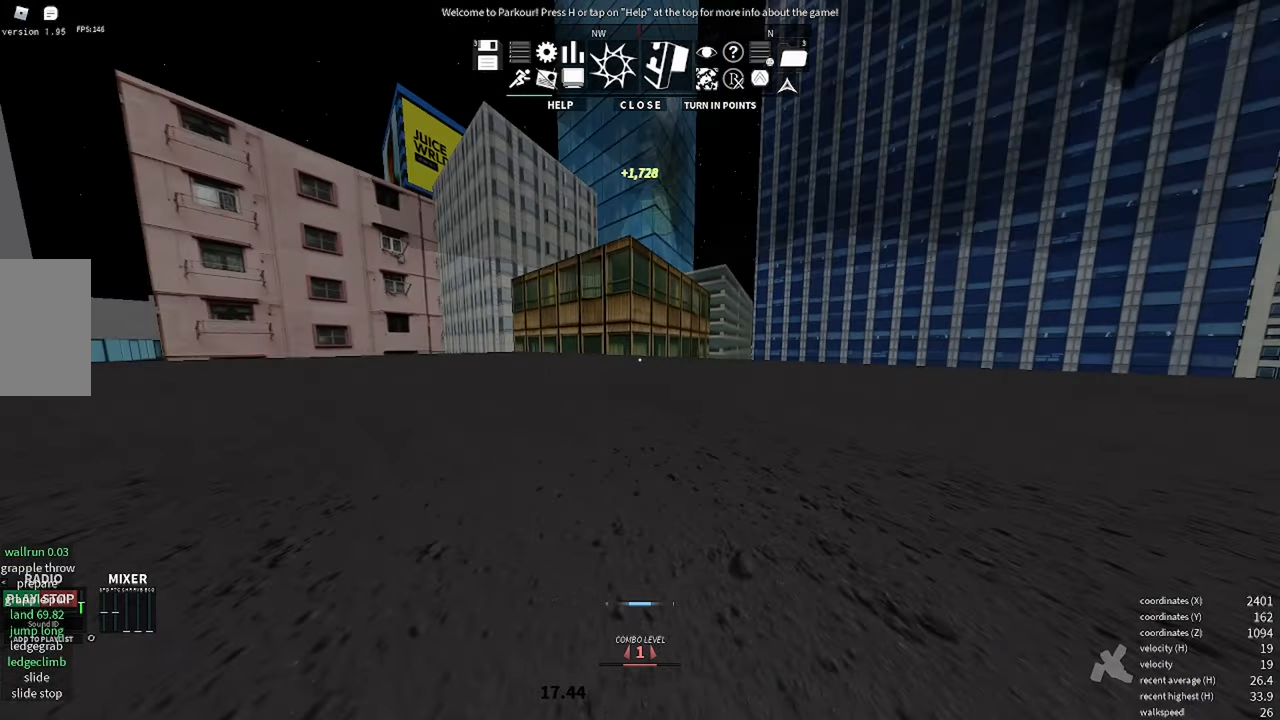
{"keys": ["w"], "mouse": [], "events": [[184, "a", "up"], [184, "space", "down"], [184, "w", "down"], [234, "space", "up"]]}
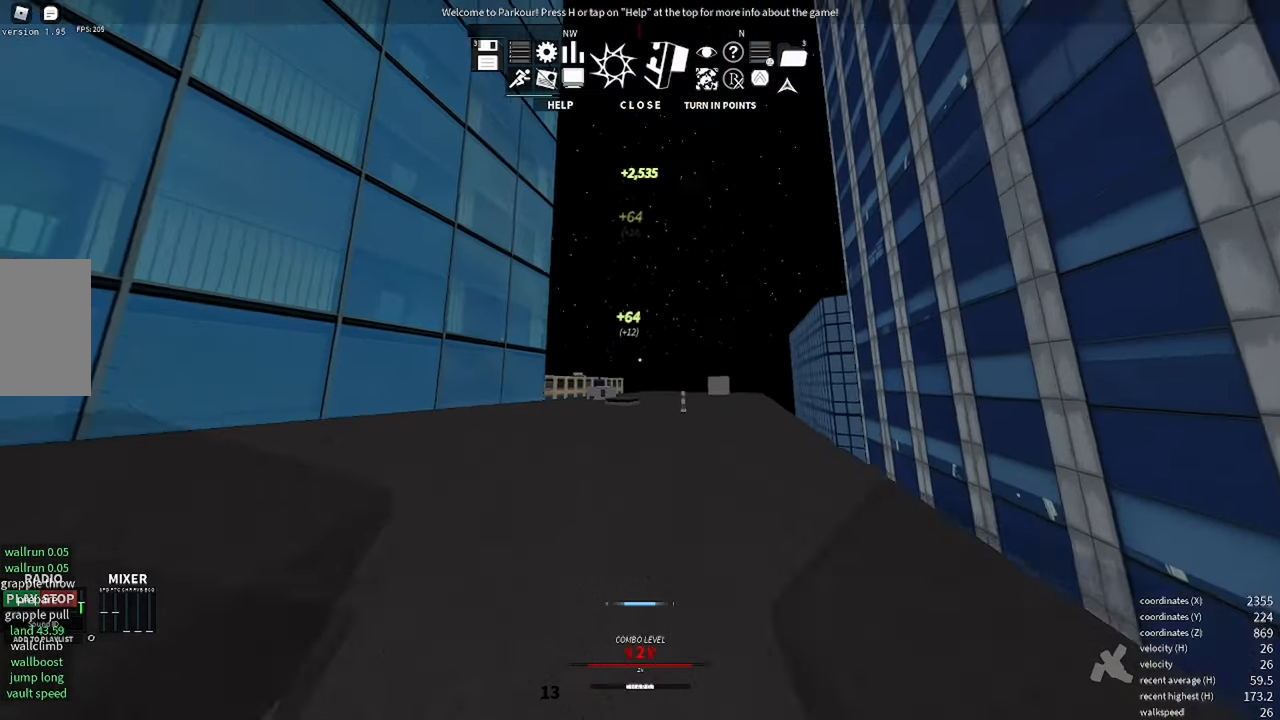
{"keys": ["shift", "w"], "mouse": [], "events": [[167, "a", "down"], [334, "a", "up"], [384, "shift", "down"]]}
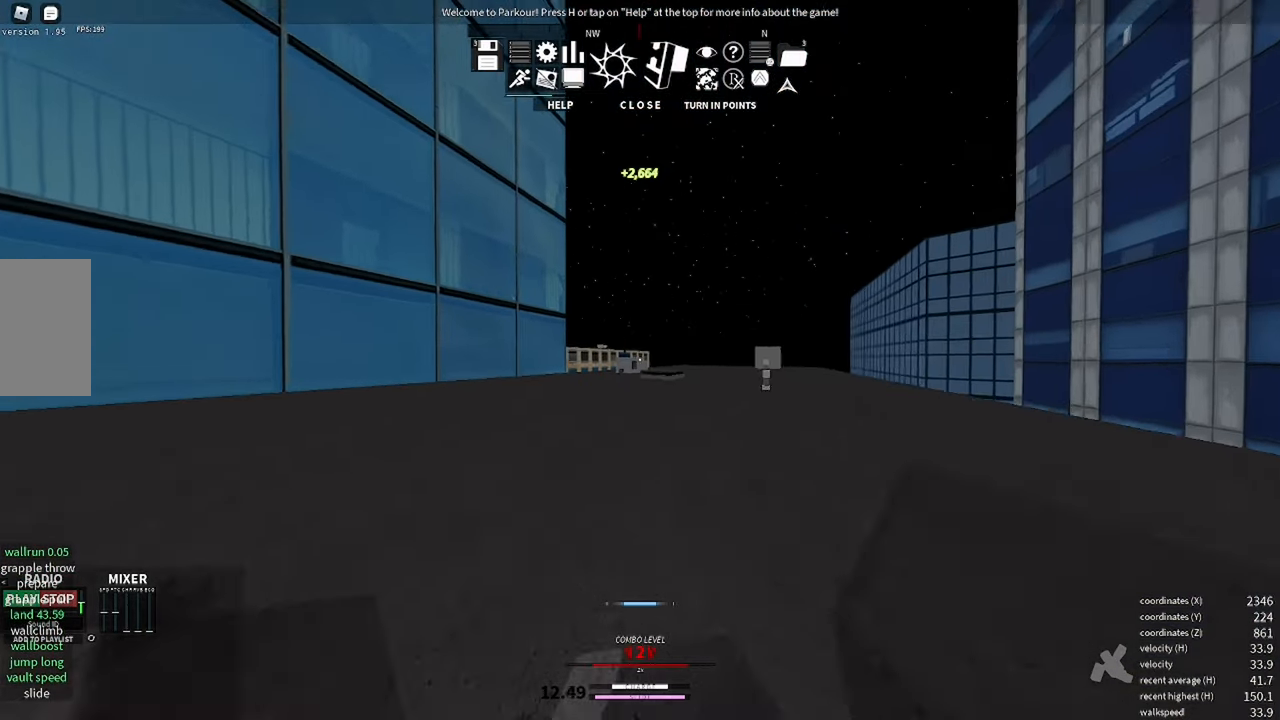
{"keys": ["shift", "w"], "mouse": ["wheel"], "events": [[484, "mouse_wheel", "down"]]}
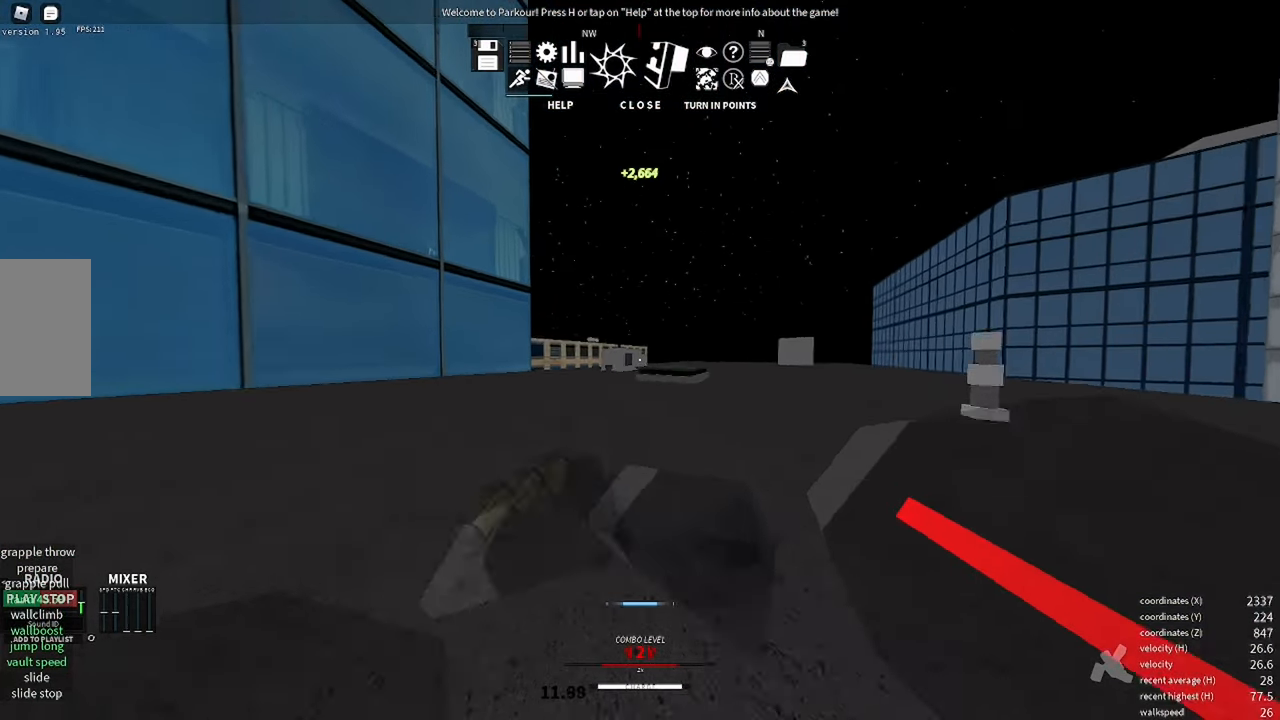
{"keys": ["d", "w"], "mouse": [], "events": [[184, "mouse_wheel", "up"], [284, "shift", "up"], [434, "d", "down"]]}